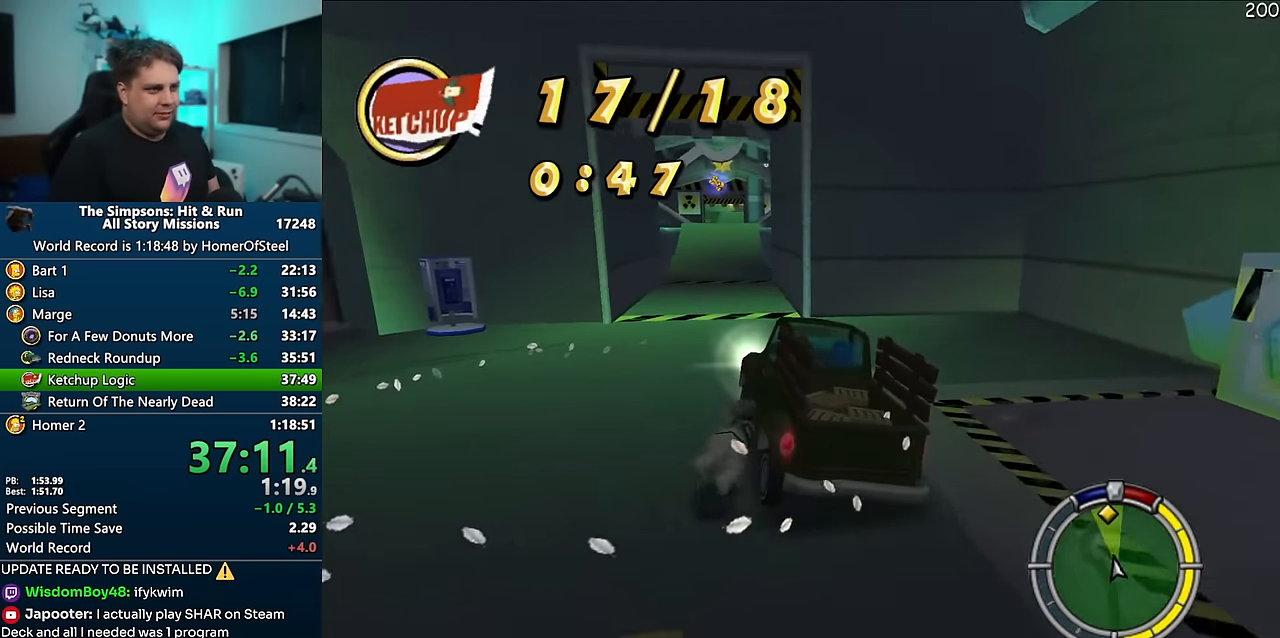
Gameplay with a controller (Xbox layout); each line is a JSON object with the inputs held at the frame after it (dt_ms = milliseconds from this image to that frame). "events" lists button and stick changes between this image and that frame as [ms after this image, input, new state], when the widget could be followed in between. Not read: B DPAD_LEFT L3 R3.
{"dt_ms": 500, "buttons": ["A"], "left_stick": "center", "right_stick": "center", "events": [[217, "left_stick", "left"], [334, "left_stick", "center"]]}
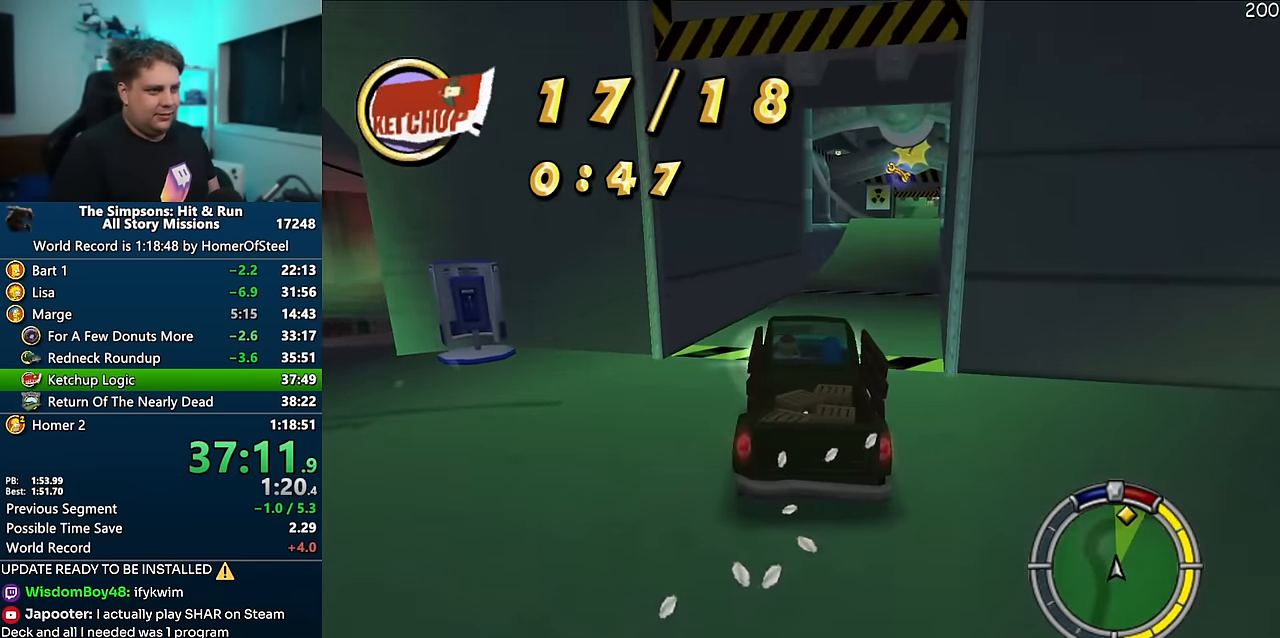
{"dt_ms": 500, "buttons": ["A"], "left_stick": "center", "right_stick": "center", "events": [[167, "left_stick", "right"], [384, "left_stick", "center"]]}
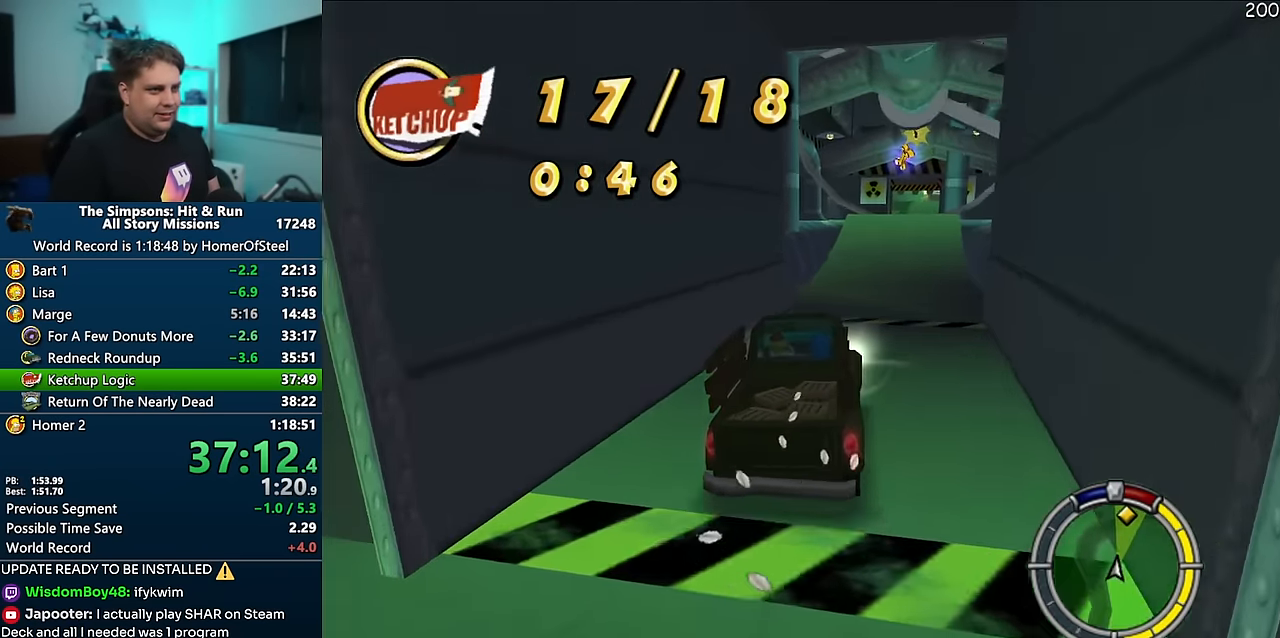
{"dt_ms": 500, "buttons": ["A"], "left_stick": "center", "right_stick": "center", "events": []}
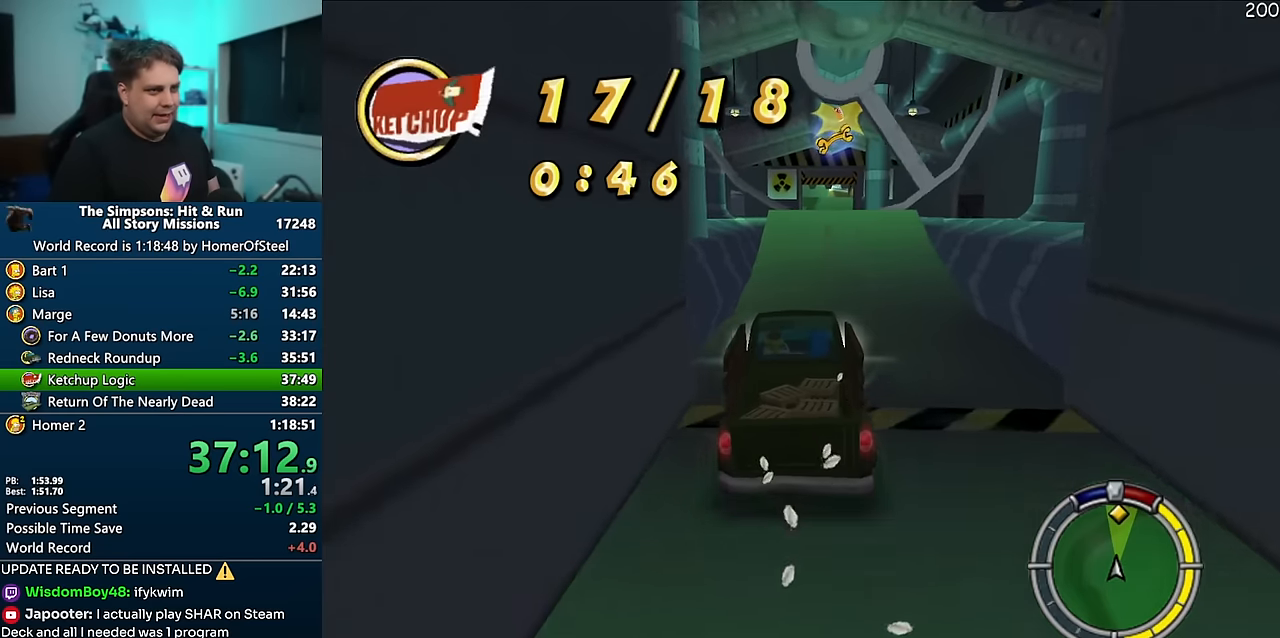
{"dt_ms": 500, "buttons": ["A"], "left_stick": "center", "right_stick": "center", "events": [[83, "left_stick", "right"], [300, "left_stick", "center"]]}
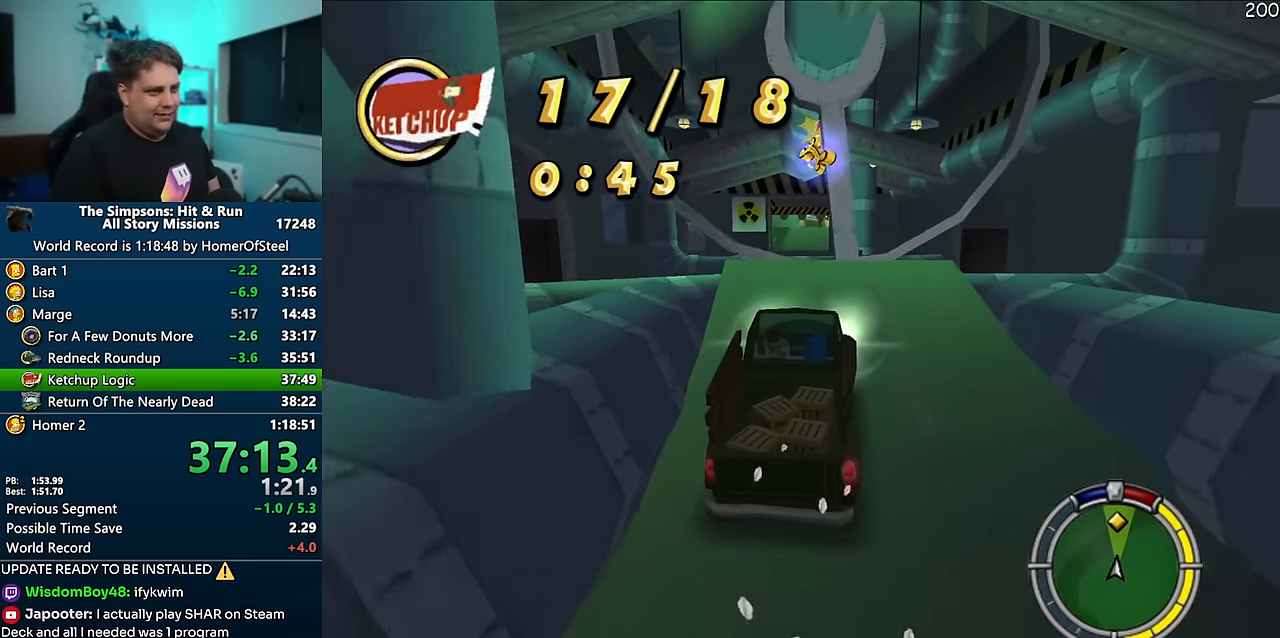
{"dt_ms": 500, "buttons": ["A"], "left_stick": "center", "right_stick": "center", "events": [[33, "left_stick", "down-left"], [166, "left_stick", "center"]]}
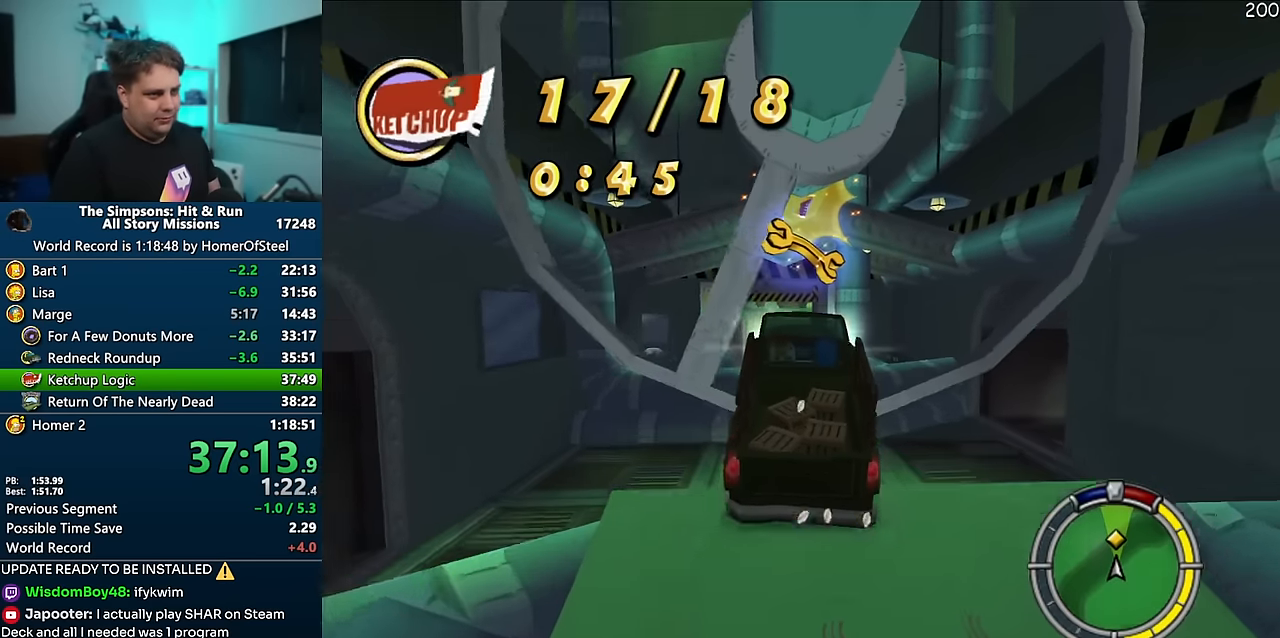
{"dt_ms": 500, "buttons": ["A"], "left_stick": "center", "right_stick": "center", "events": []}
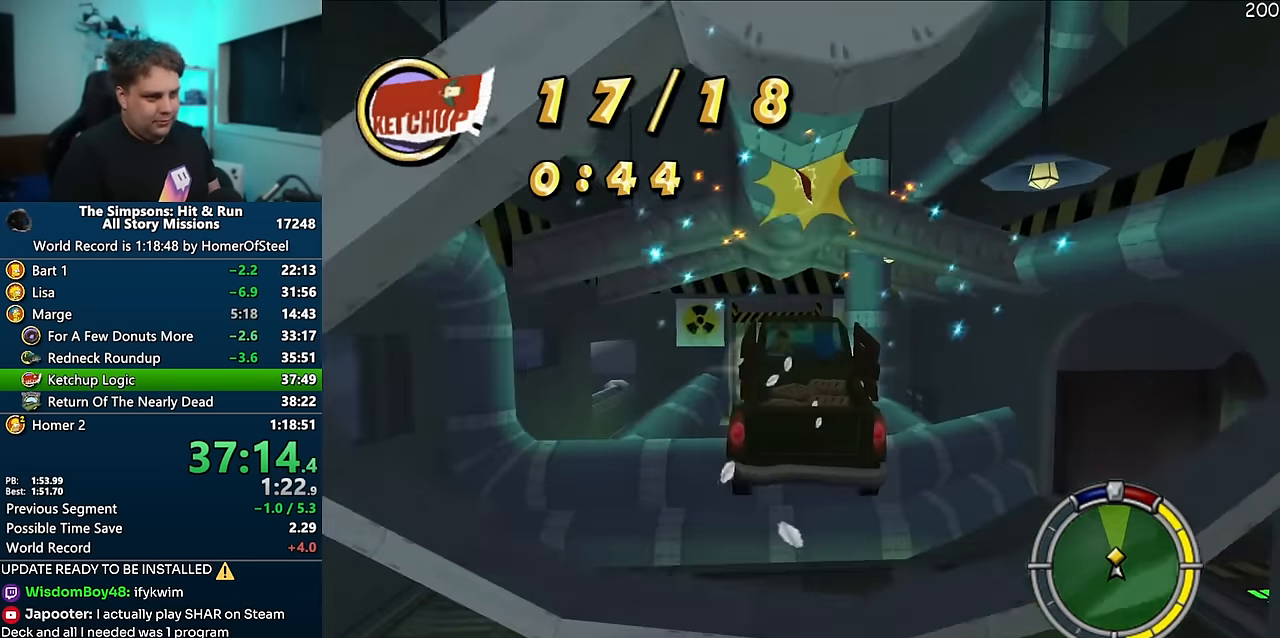
{"dt_ms": 500, "buttons": ["A"], "left_stick": "center", "right_stick": "center", "events": []}
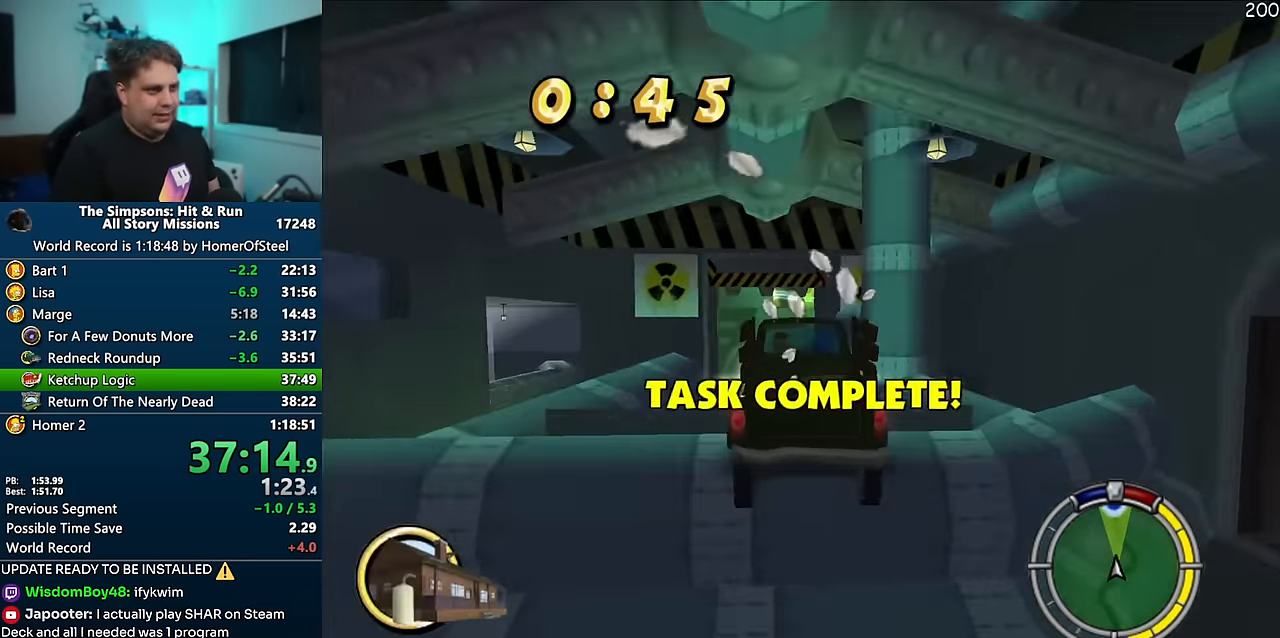
{"dt_ms": 500, "buttons": ["A"], "left_stick": "center", "right_stick": "center", "events": []}
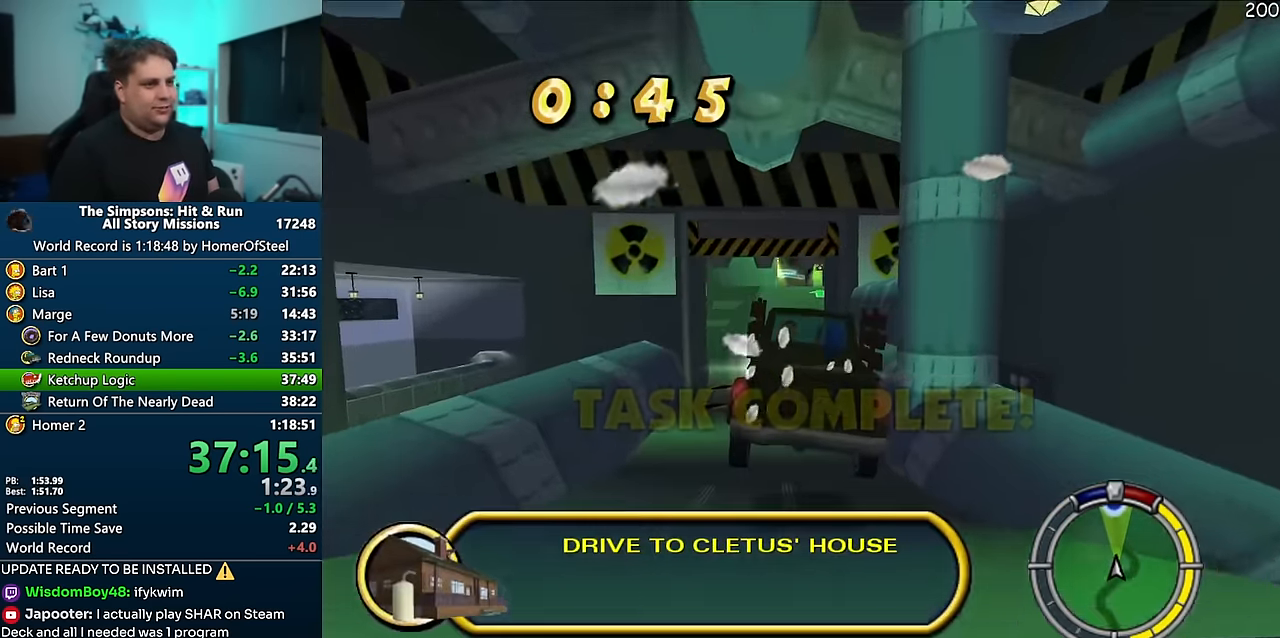
{"dt_ms": 500, "buttons": ["A"], "left_stick": "center", "right_stick": "center", "events": [[317, "left_stick", "left"], [450, "left_stick", "center"]]}
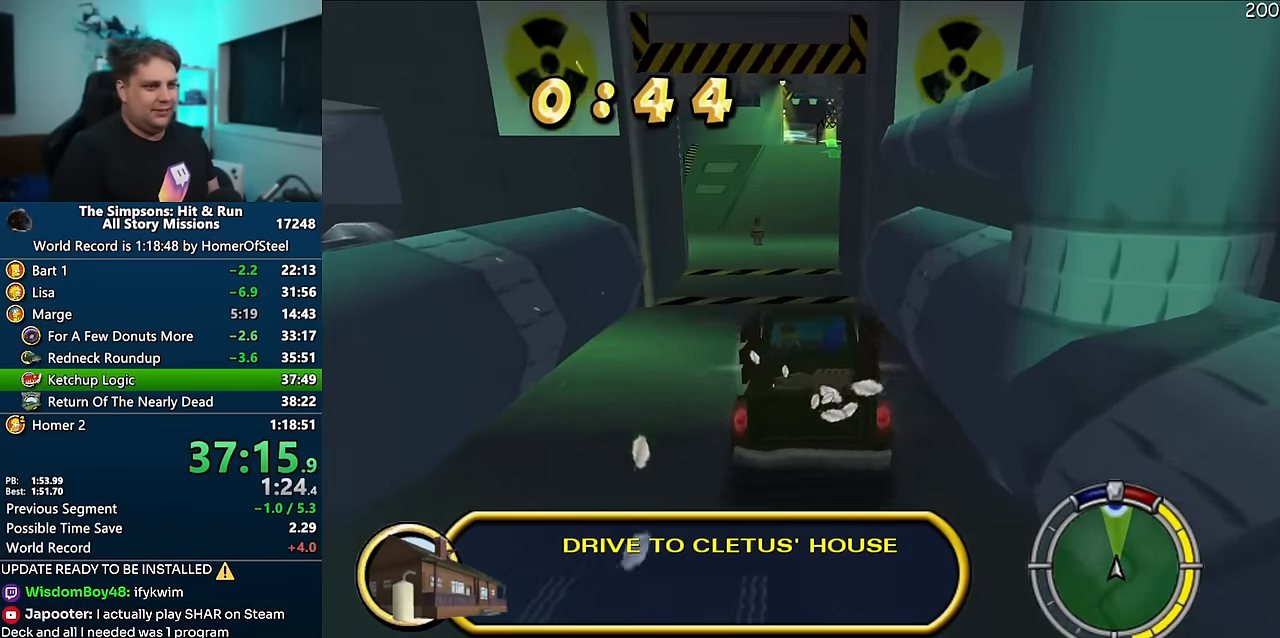
{"dt_ms": 500, "buttons": ["A"], "left_stick": "center", "right_stick": "center", "events": [[217, "left_stick", "left"], [467, "left_stick", "center"]]}
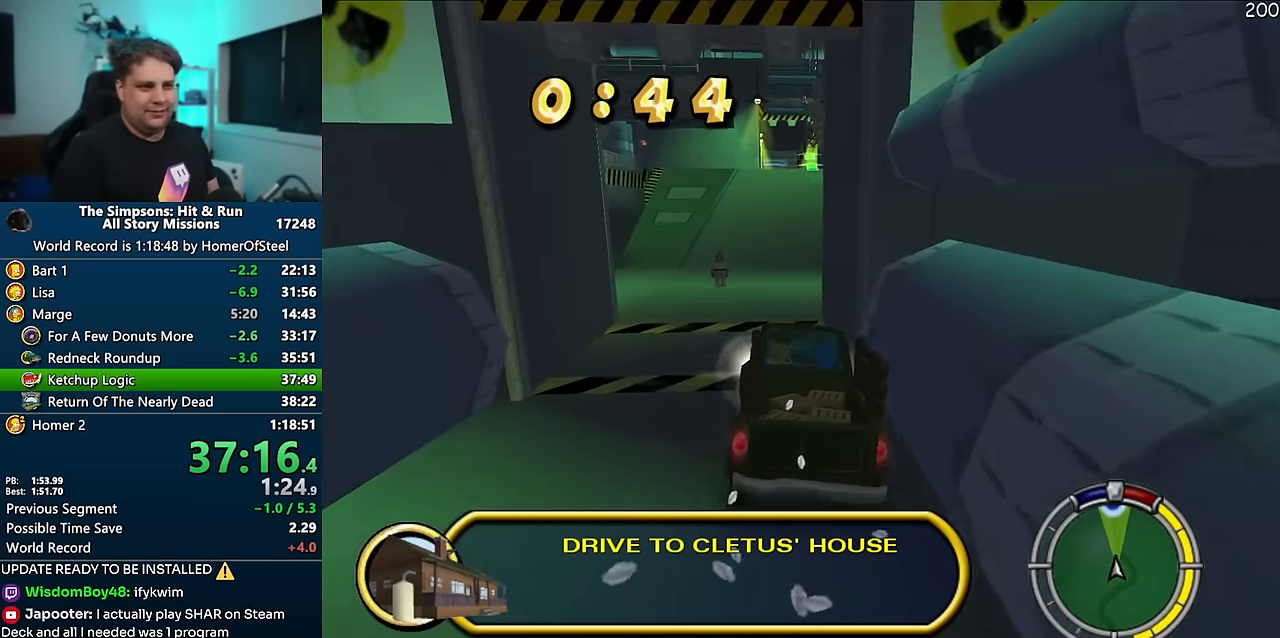
{"dt_ms": 500, "buttons": ["A"], "left_stick": "center", "right_stick": "center", "events": [[200, "left_stick", "right"], [334, "left_stick", "center"]]}
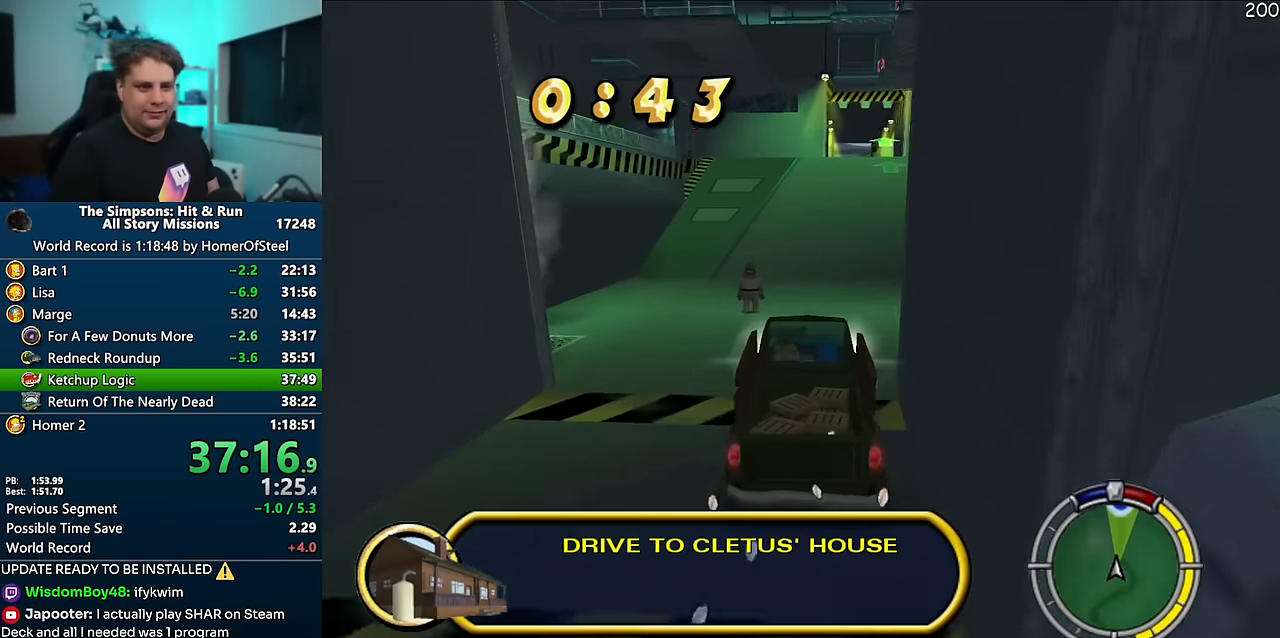
{"dt_ms": 500, "buttons": ["A"], "left_stick": "center", "right_stick": "center", "events": [[184, "left_stick", "right"], [317, "left_stick", "center"]]}
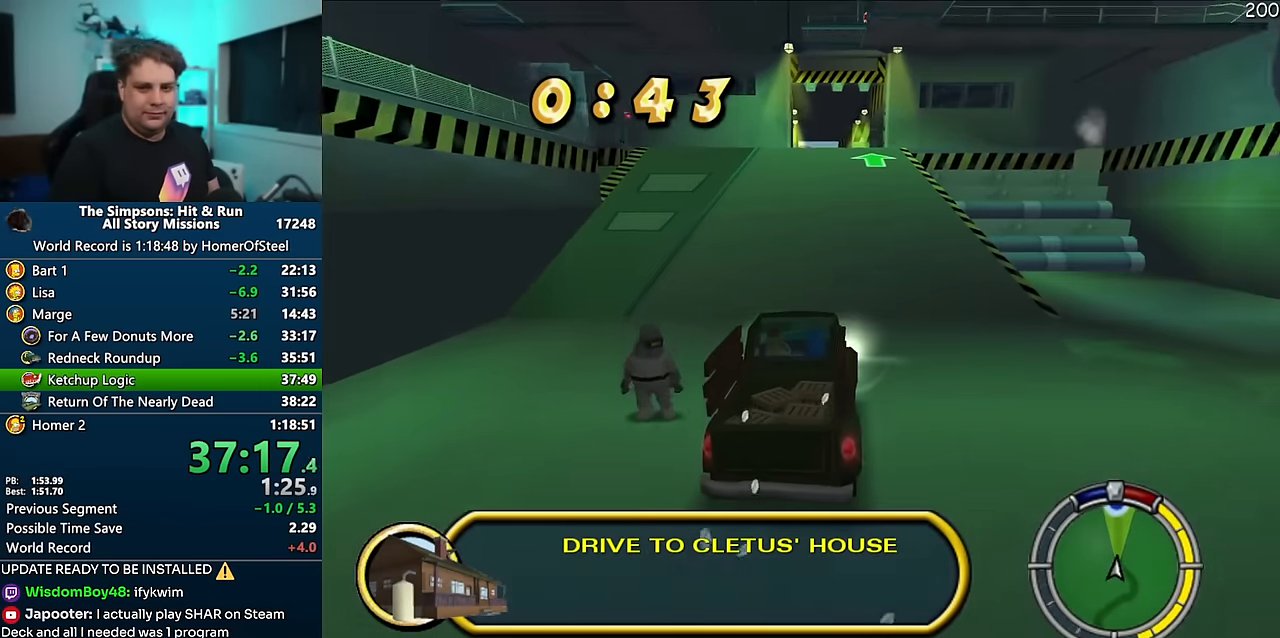
{"dt_ms": 1000, "buttons": ["A"], "left_stick": "center", "right_stick": "center", "events": [[767, "left_stick", "left"], [850, "left_stick", "center"]]}
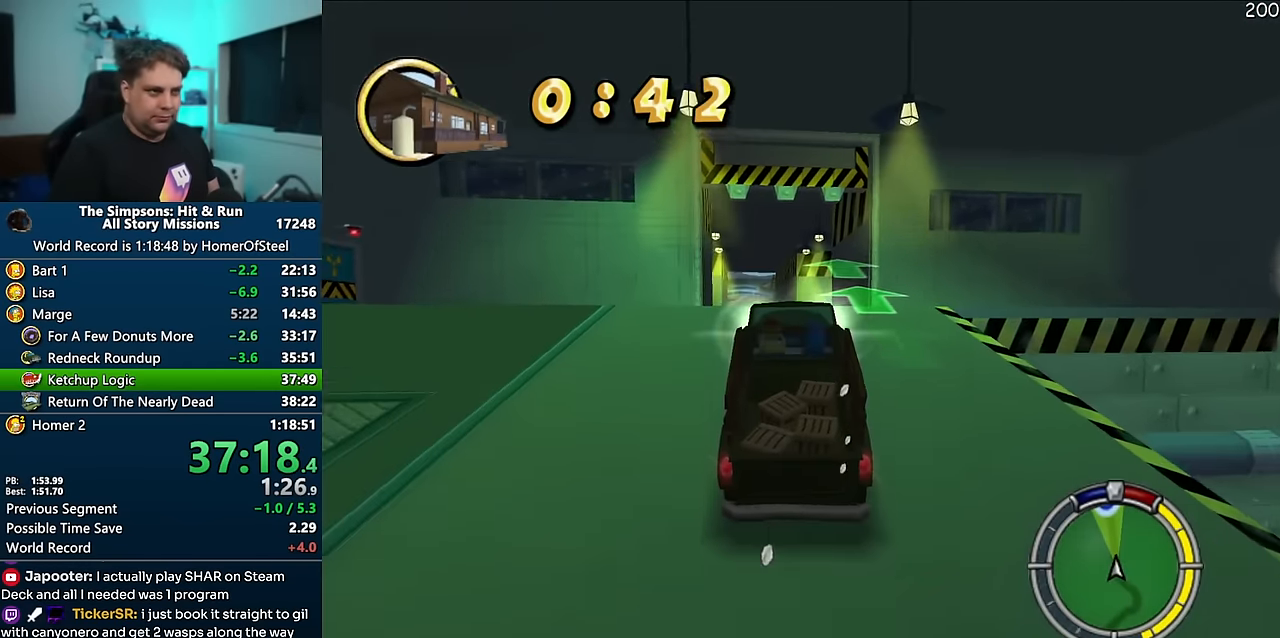
{"dt_ms": 500, "buttons": ["A"], "left_stick": "center", "right_stick": "center", "events": []}
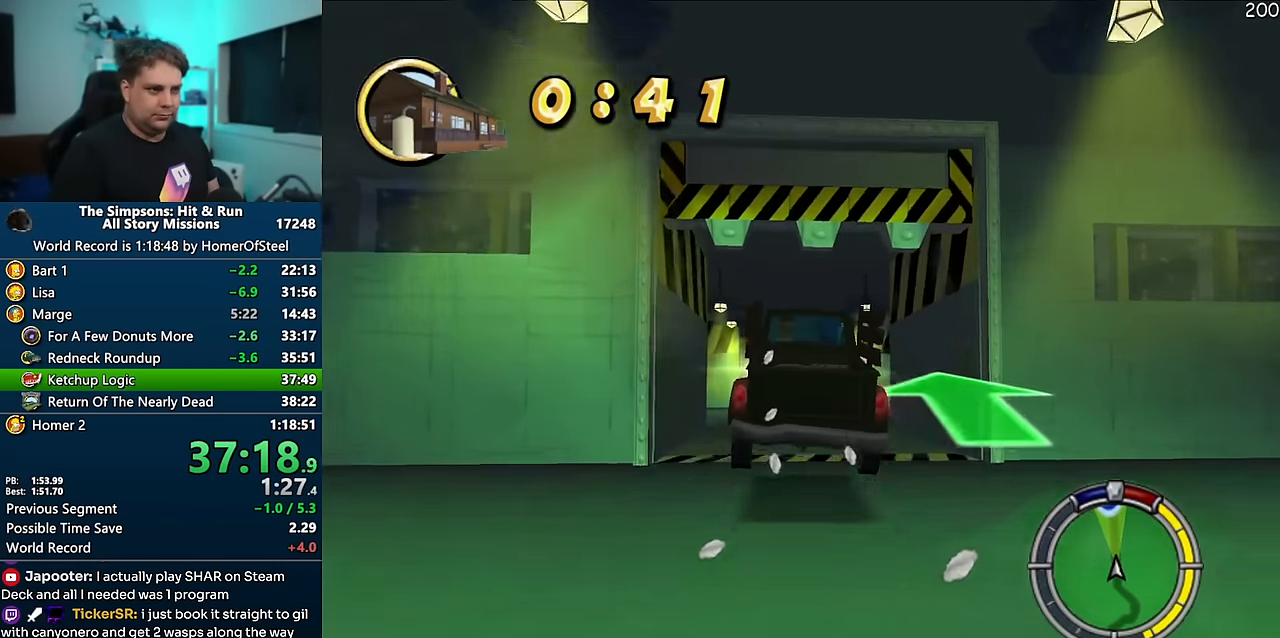
{"dt_ms": 500, "buttons": ["A"], "left_stick": "center", "right_stick": "center", "events": []}
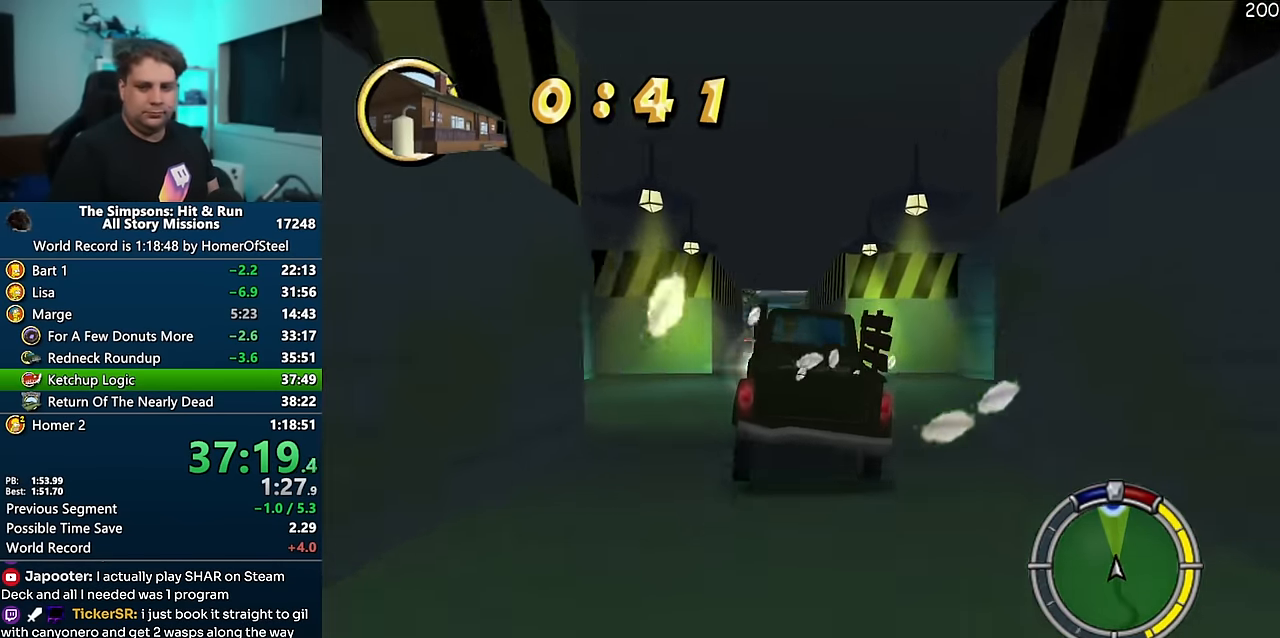
{"dt_ms": 500, "buttons": ["A"], "left_stick": "center", "right_stick": "down", "events": [[134, "left_stick", "left"], [284, "left_stick", "center"], [500, "right_stick", "down"]]}
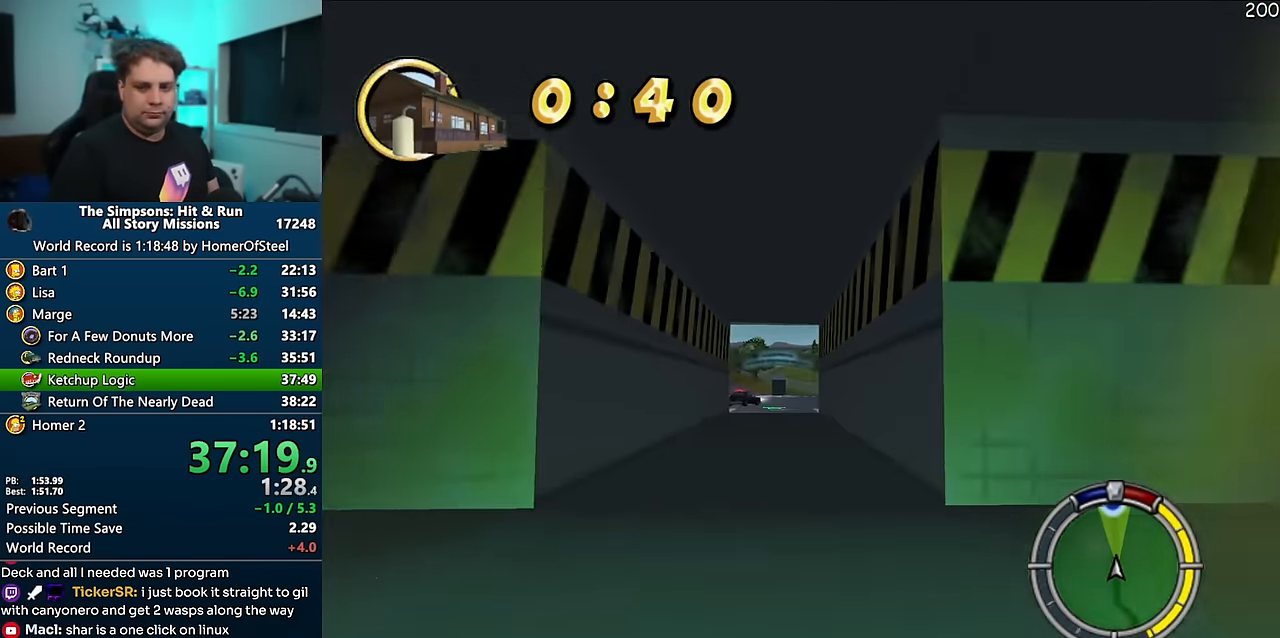
{"dt_ms": 500, "buttons": ["A"], "left_stick": "center", "right_stick": "center", "events": [[50, "left_stick", "left"], [100, "right_stick", "center"], [167, "left_stick", "center"]]}
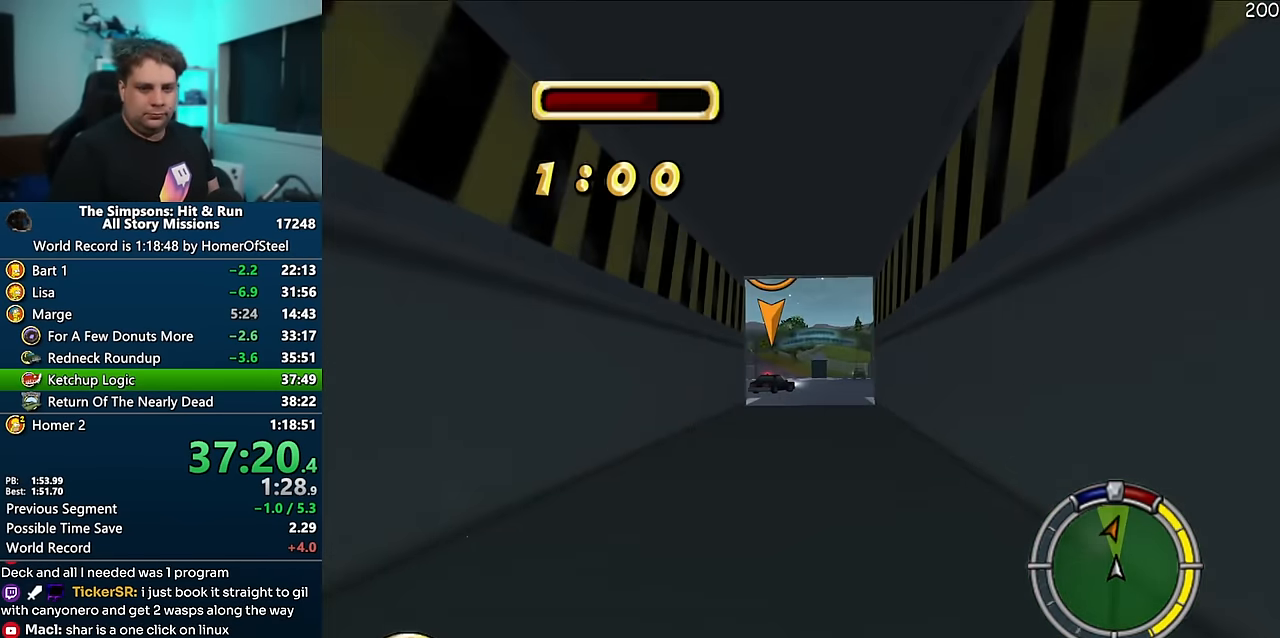
{"dt_ms": 500, "buttons": ["A"], "left_stick": "center", "right_stick": "center", "events": []}
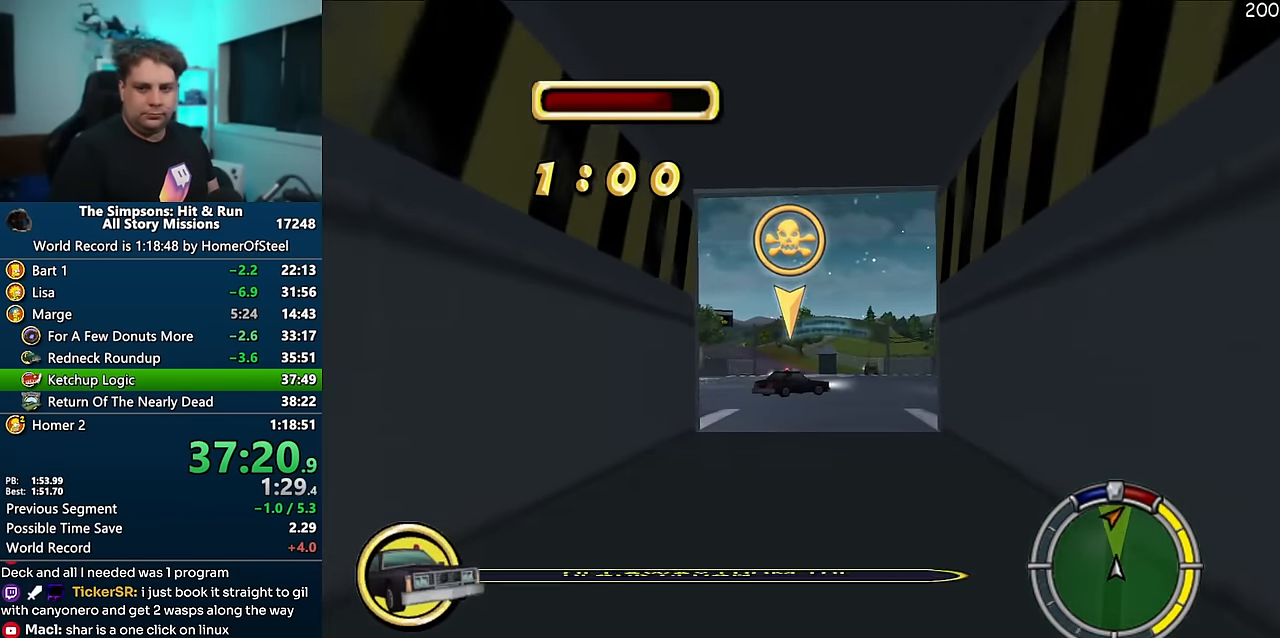
{"dt_ms": 500, "buttons": ["A"], "left_stick": "center", "right_stick": "down", "events": [[250, "right_stick", "down"]]}
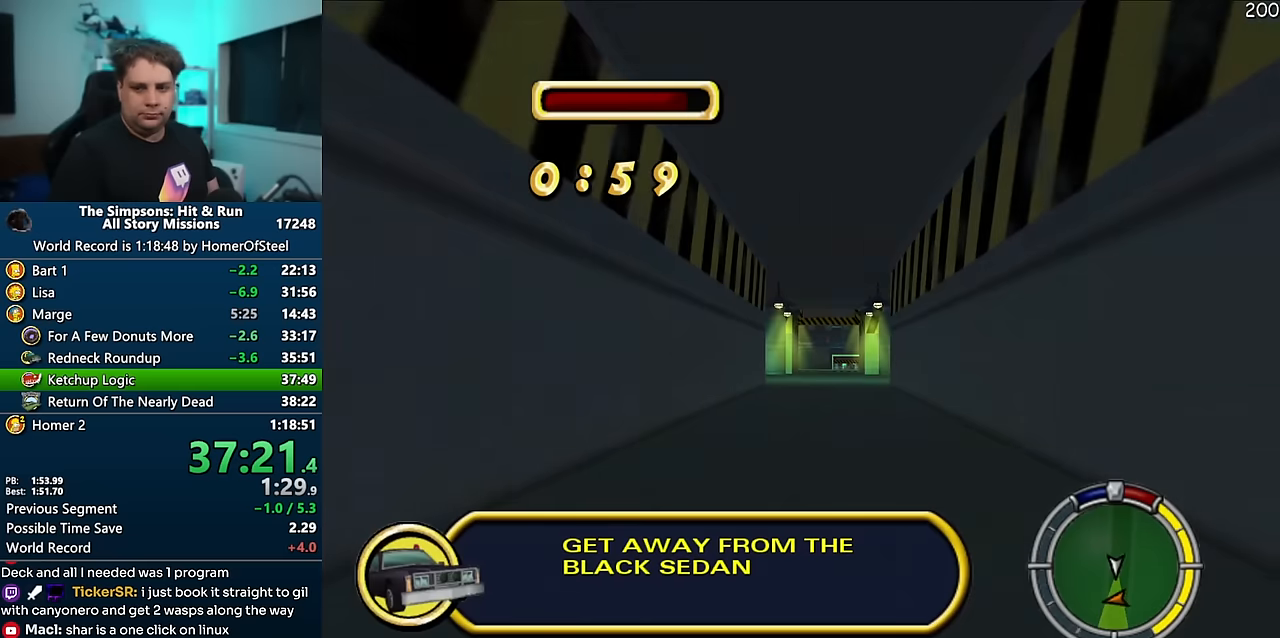
{"dt_ms": 500, "buttons": ["A"], "left_stick": "center", "right_stick": "center", "events": [[34, "right_stick", "center"]]}
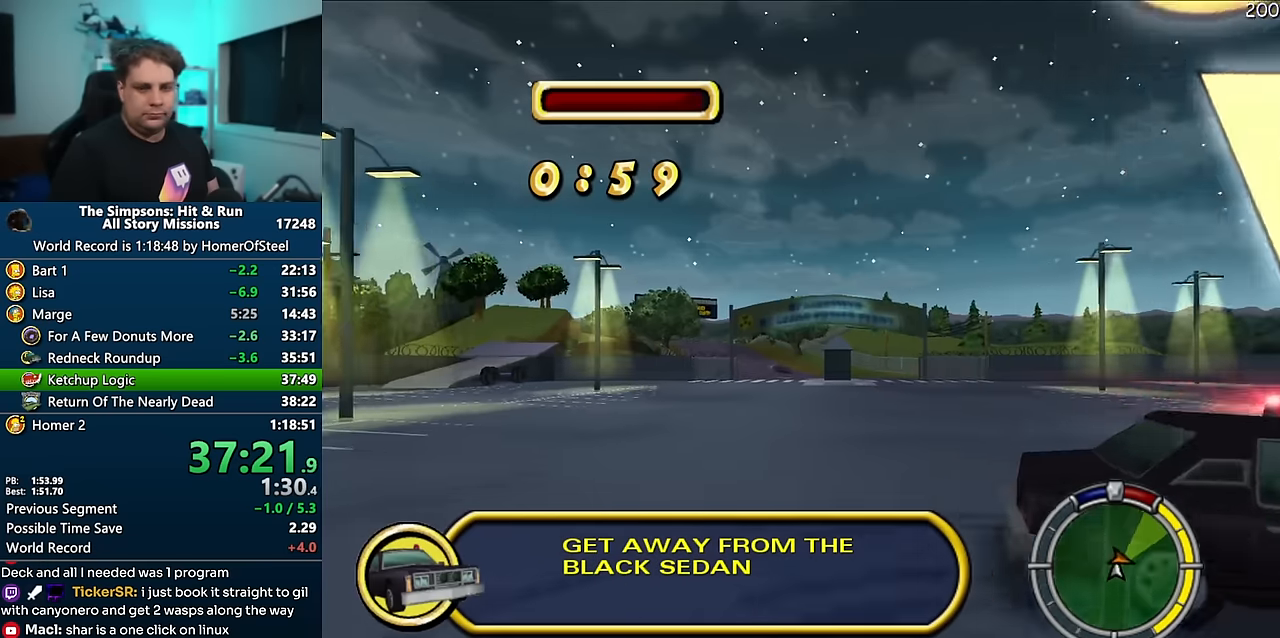
{"dt_ms": 500, "buttons": ["A"], "left_stick": "center", "right_stick": "center", "events": [[184, "right_stick", "down"], [417, "right_stick", "center"]]}
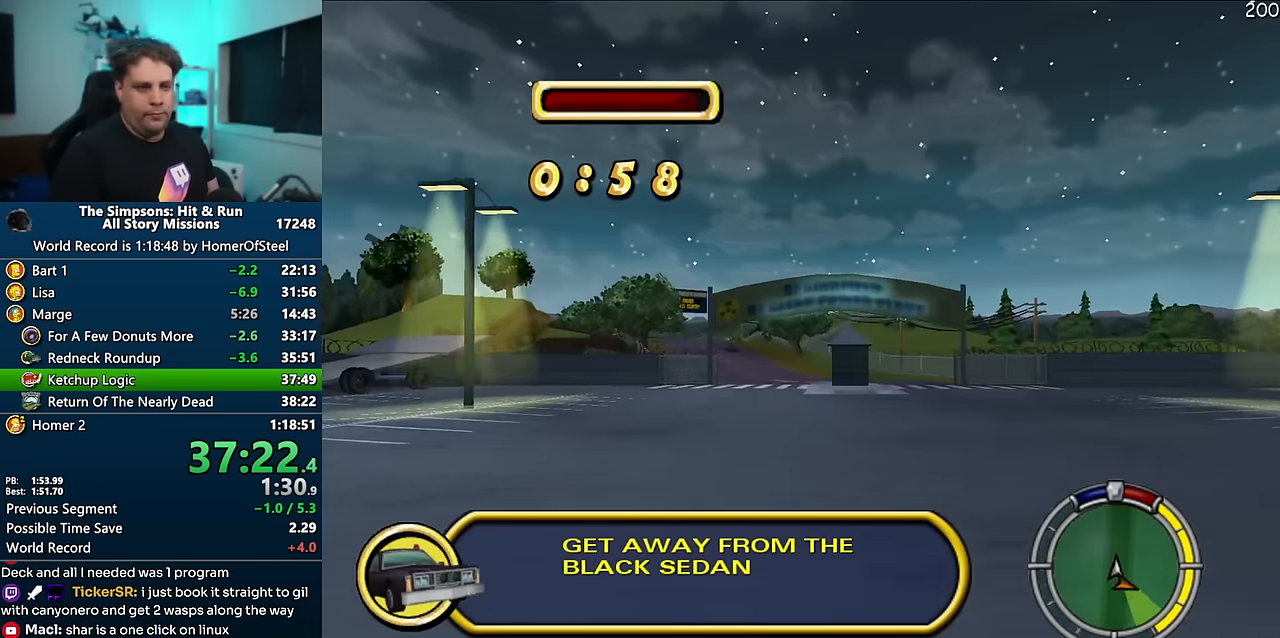
{"dt_ms": 500, "buttons": ["A"], "left_stick": "center", "right_stick": "center", "events": []}
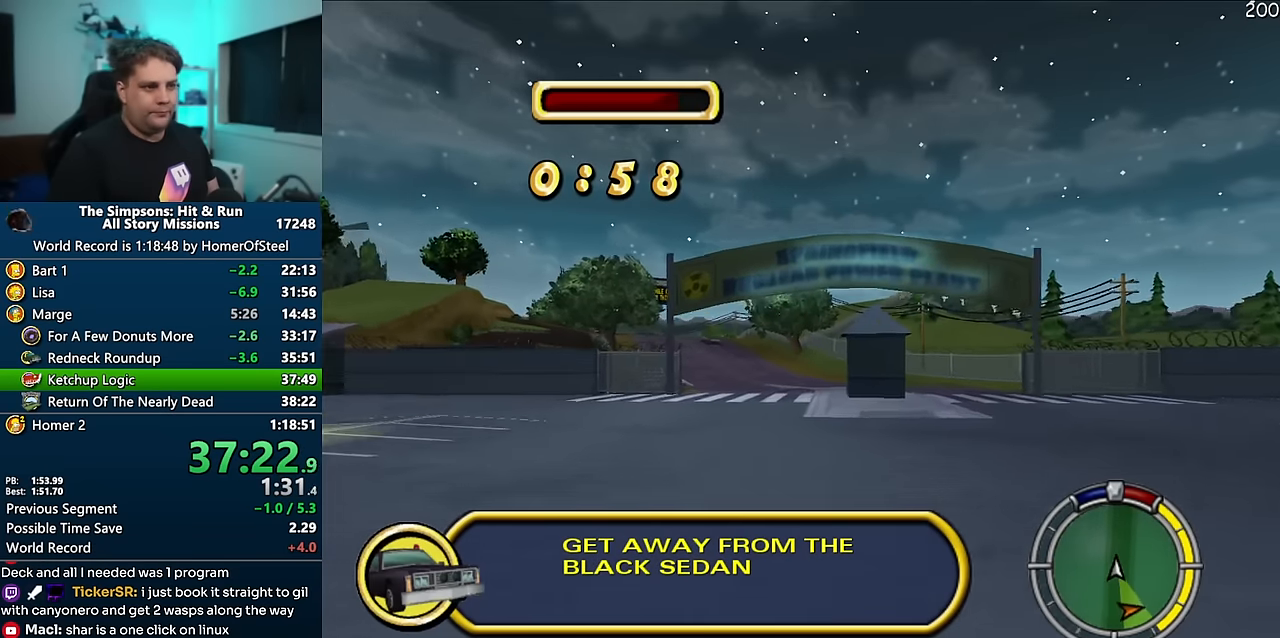
{"dt_ms": 500, "buttons": ["A"], "left_stick": "center", "right_stick": "center", "events": [[100, "left_stick", "left"], [300, "left_stick", "center"]]}
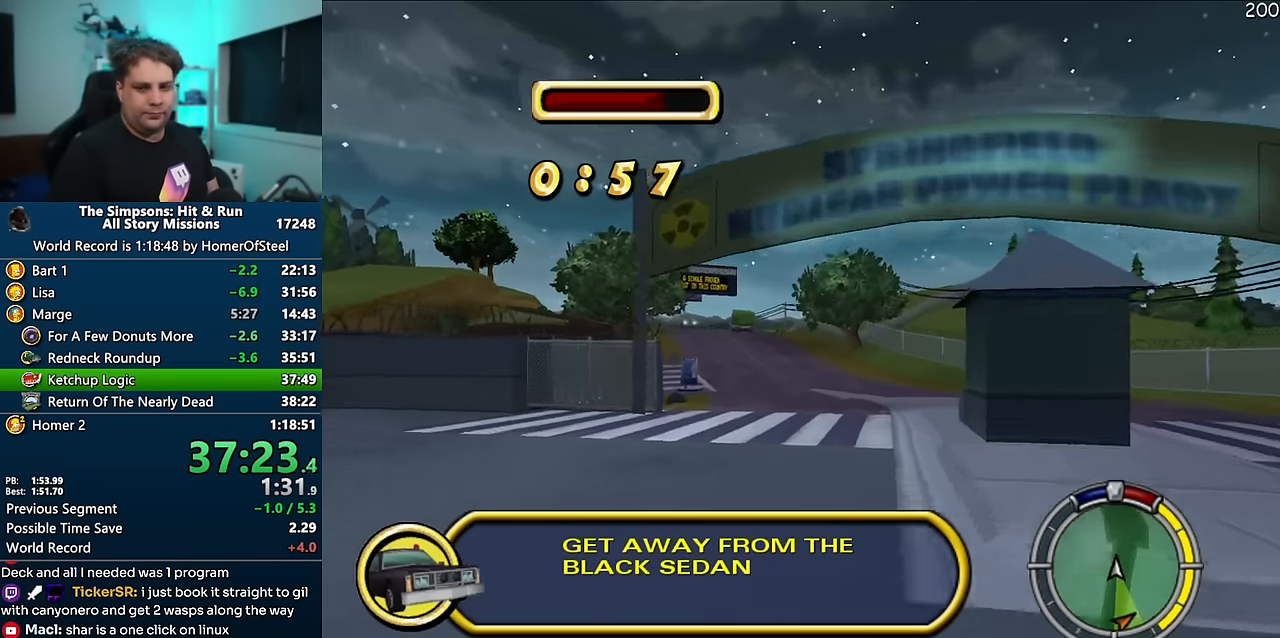
{"dt_ms": 500, "buttons": ["A"], "left_stick": "center", "right_stick": "center", "events": []}
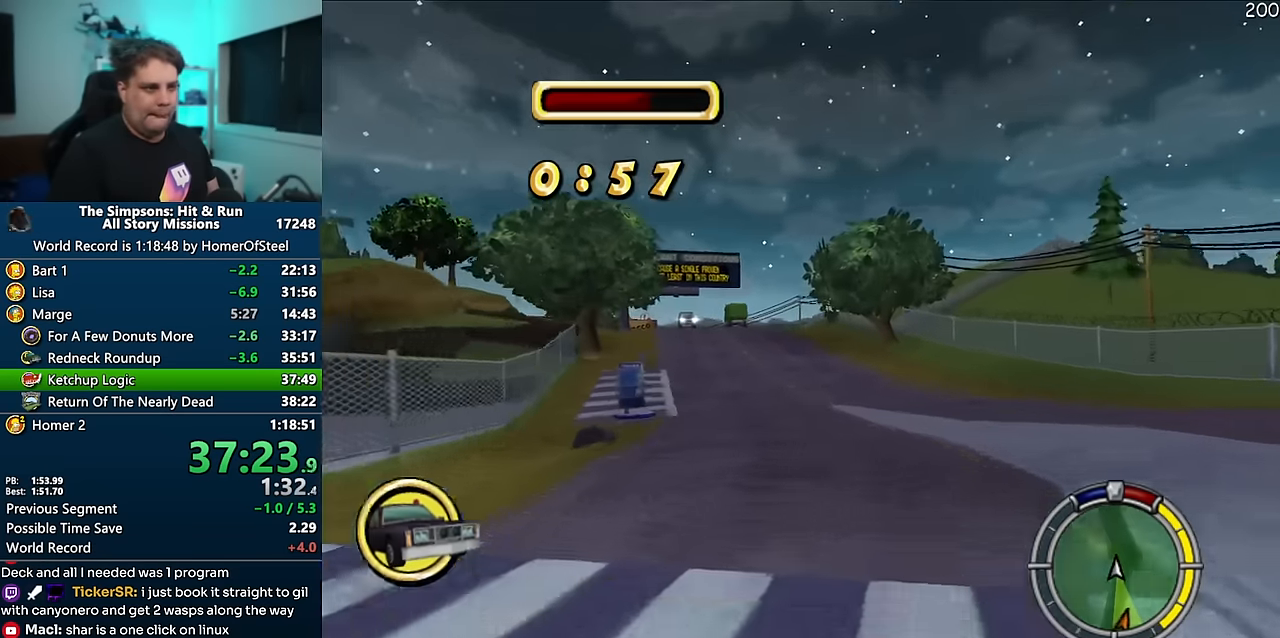
{"dt_ms": 500, "buttons": ["A"], "left_stick": "center", "right_stick": "center", "events": [[117, "left_stick", "left"], [267, "left_stick", "center"]]}
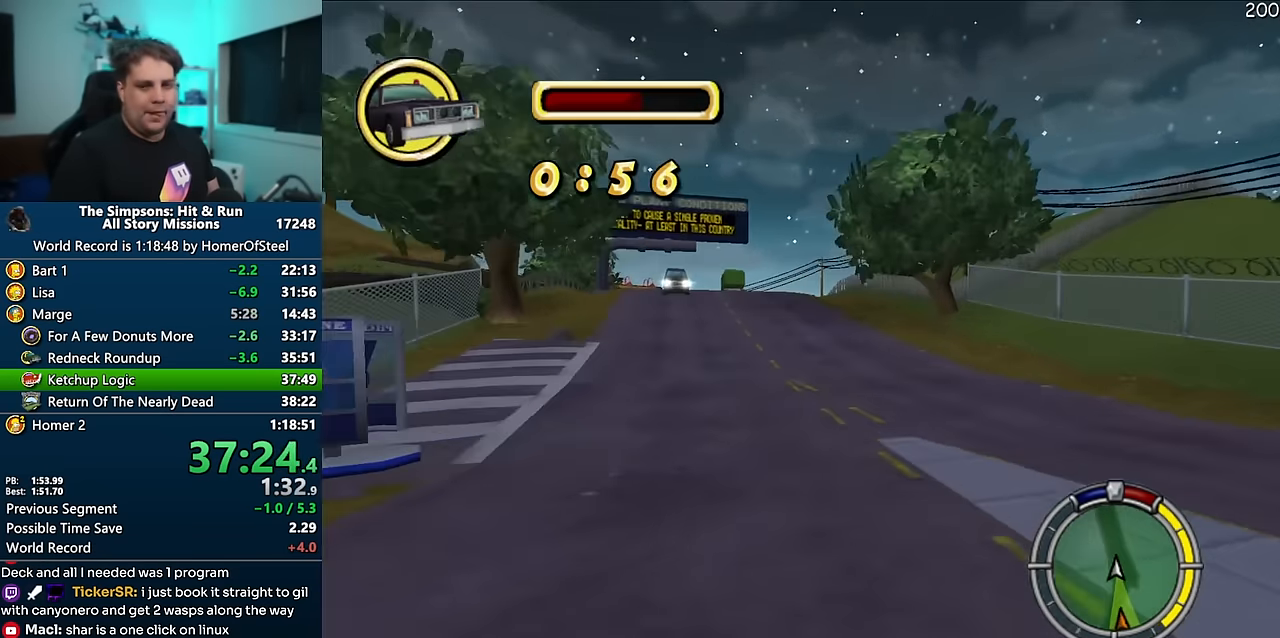
{"dt_ms": 500, "buttons": ["A"], "left_stick": "down-left", "right_stick": "center", "events": [[117, "left_stick", "down-left"], [267, "left_stick", "center"], [500, "left_stick", "down-left"]]}
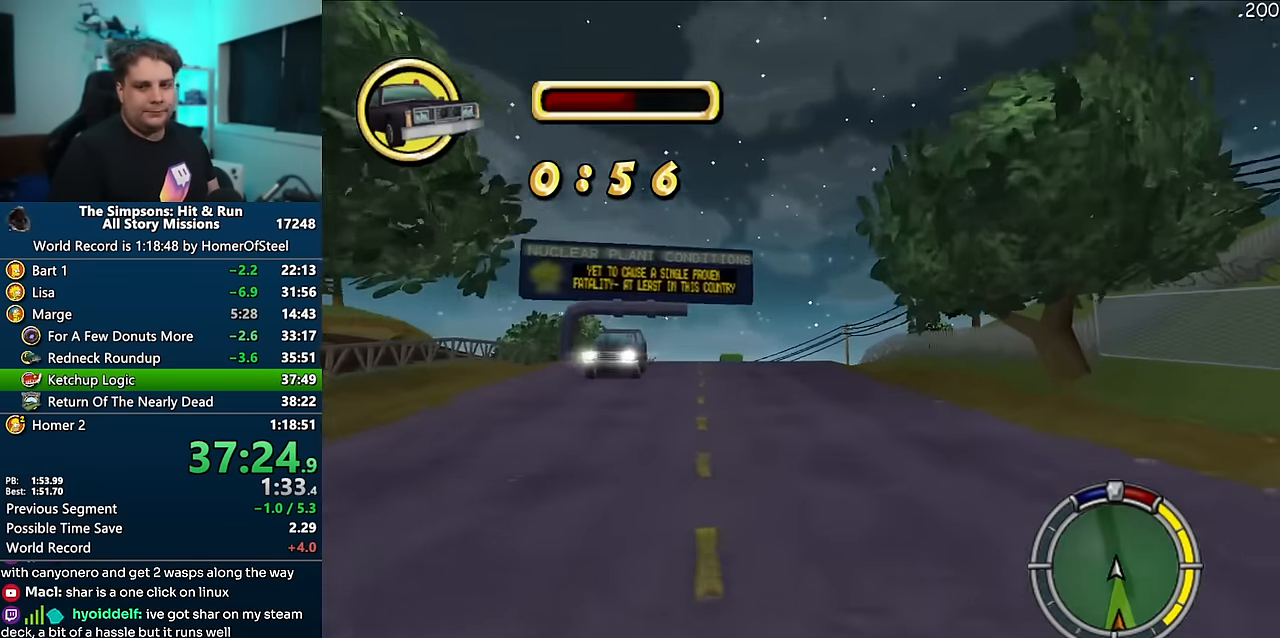
{"dt_ms": 500, "buttons": ["A"], "left_stick": "down-left", "right_stick": "center", "events": [[134, "left_stick", "center"], [450, "left_stick", "down-left"]]}
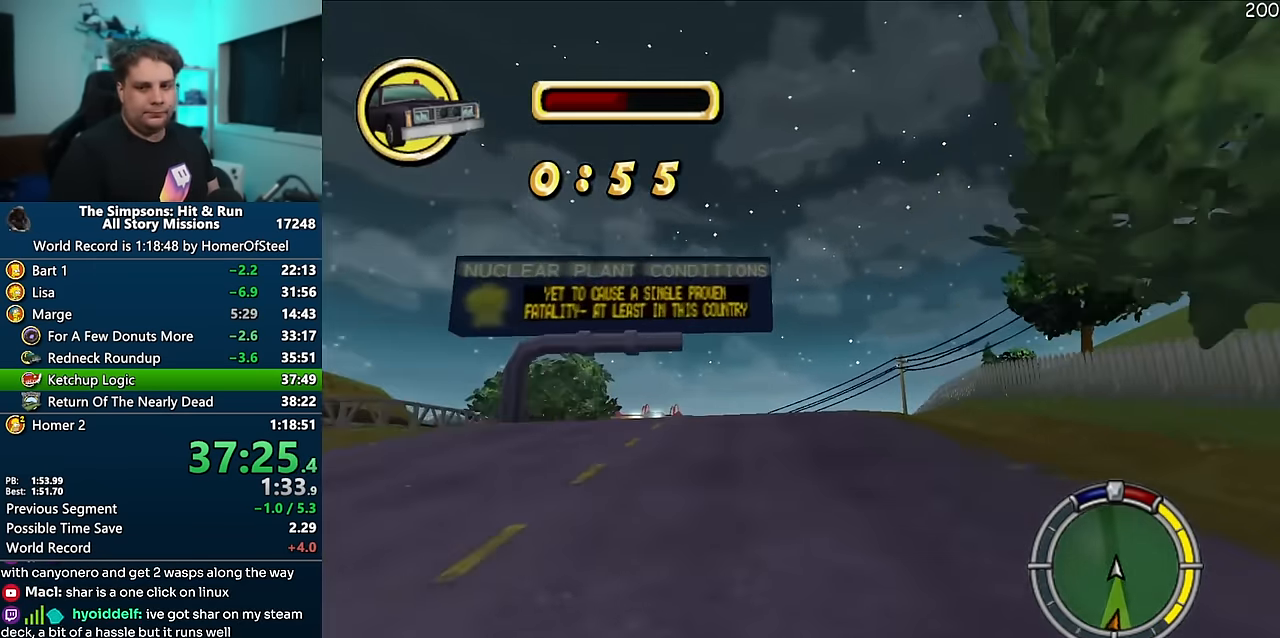
{"dt_ms": 500, "buttons": ["A"], "left_stick": "center", "right_stick": "center", "events": [[67, "left_stick", "center"]]}
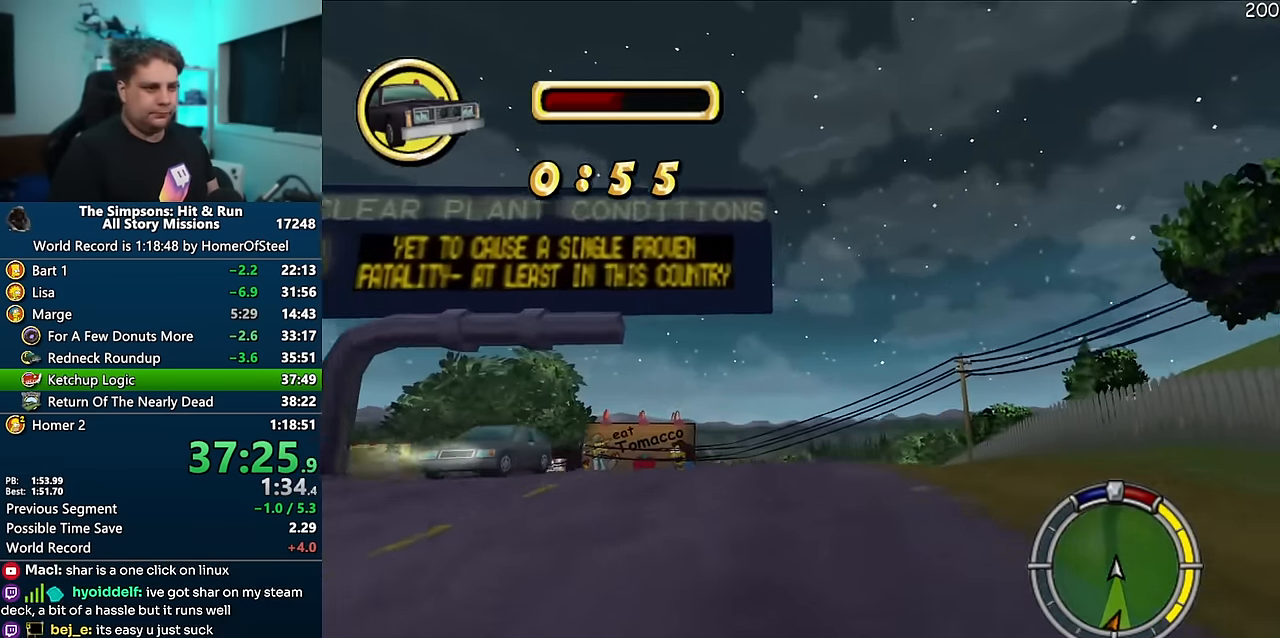
{"dt_ms": 500, "buttons": ["A"], "left_stick": "center", "right_stick": "center", "events": []}